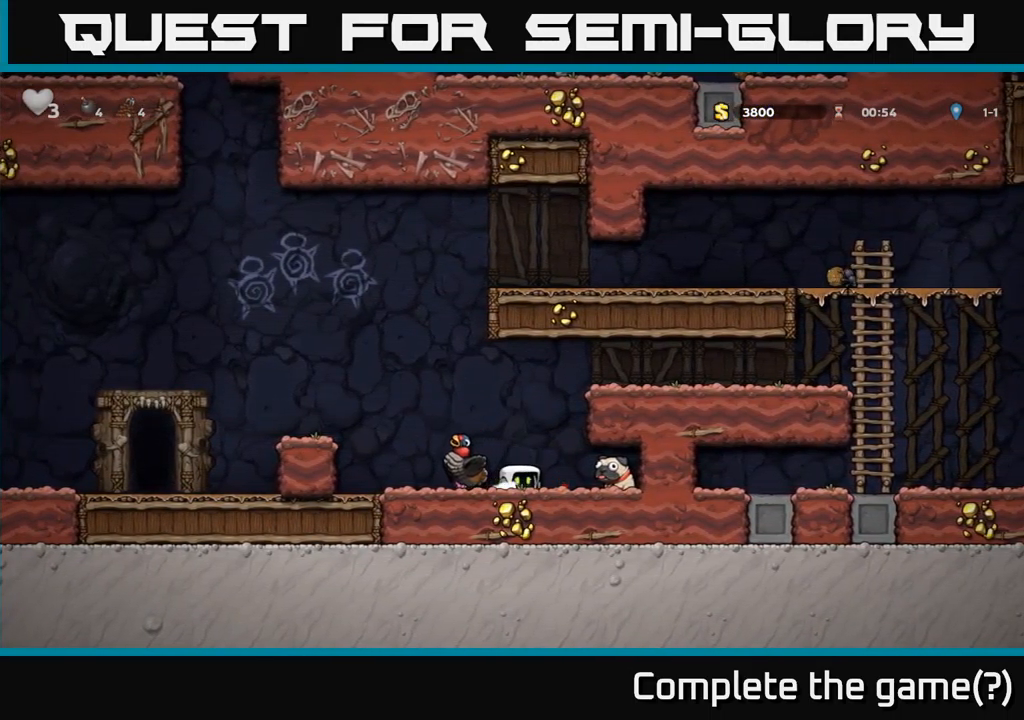
Gameplay with a controller (Xbox layout); each line is a JSON object with the inputs held at the frame after it. "events" lists button and stick changes between this image and that frame as [ms after this image, input, new state], when the widget could be followed in between. Not read: right_stick.
{"buttons": ["DPAD_DOWN"], "left_stick": "center", "events": [[117, "DPAD_DOWN", "down"], [183, "DPAD_RIGHT", "up"], [300, "X", "down"], [400, "X", "up"]]}
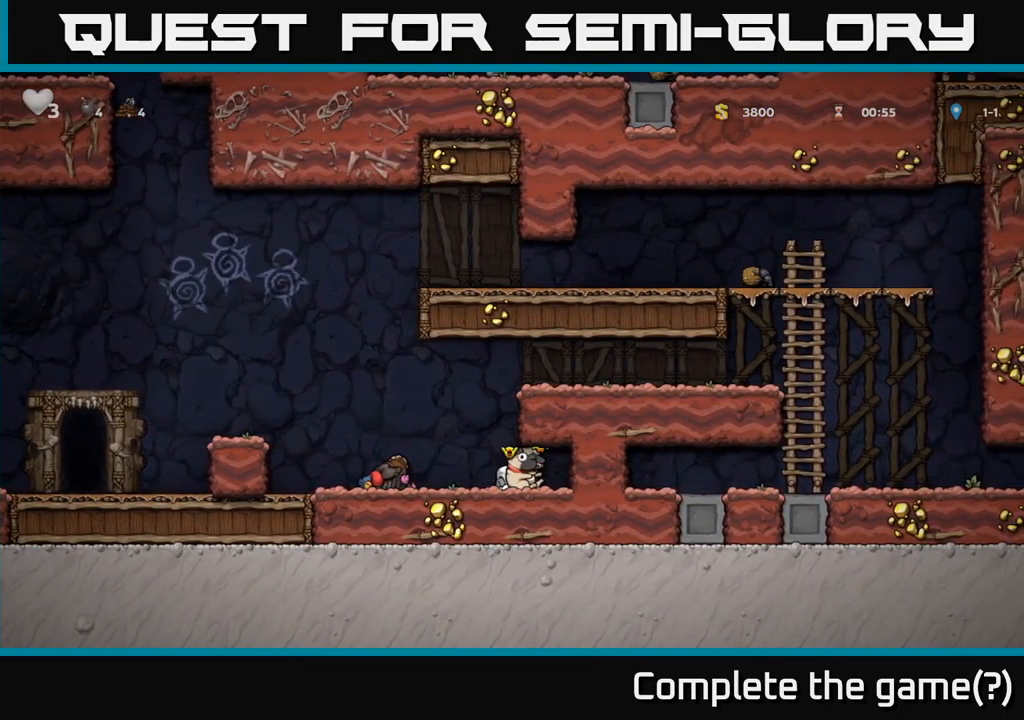
{"buttons": ["A", "DPAD_LEFT"], "left_stick": "center", "events": [[50, "DPAD_DOWN", "up"], [83, "DPAD_LEFT", "down"], [367, "A", "down"]]}
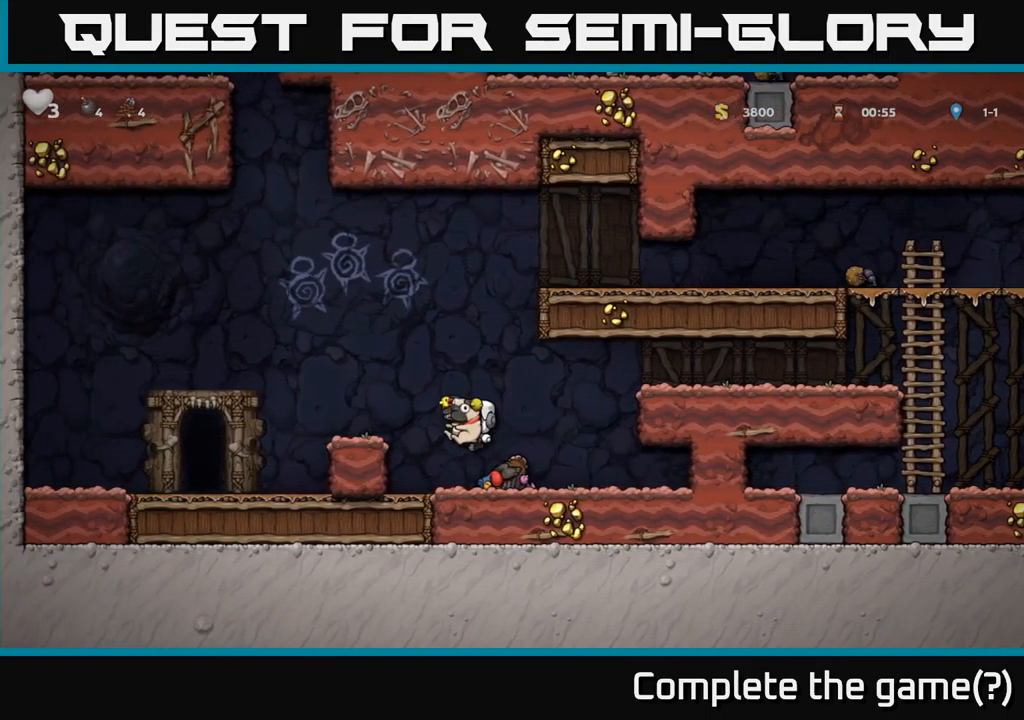
{"buttons": ["DPAD_LEFT"], "left_stick": "center", "events": [[283, "A", "up"]]}
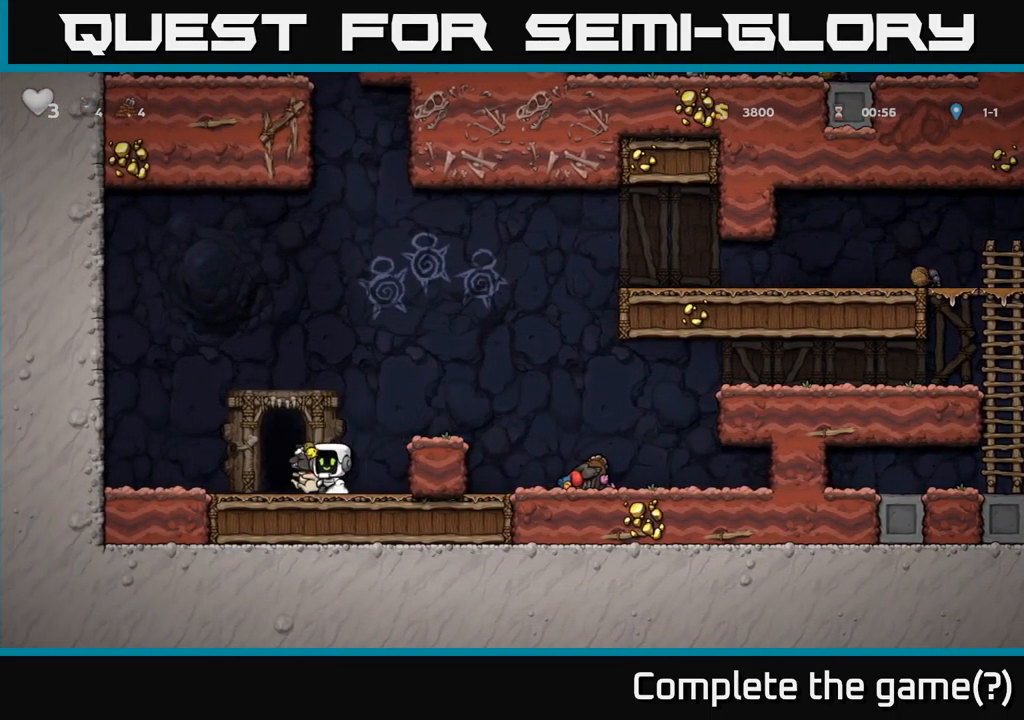
{"buttons": ["DPAD_RIGHT"], "left_stick": "center", "events": [[67, "DPAD_LEFT", "up"], [100, "DPAD_RIGHT", "down"], [150, "A", "down"], [467, "A", "up"]]}
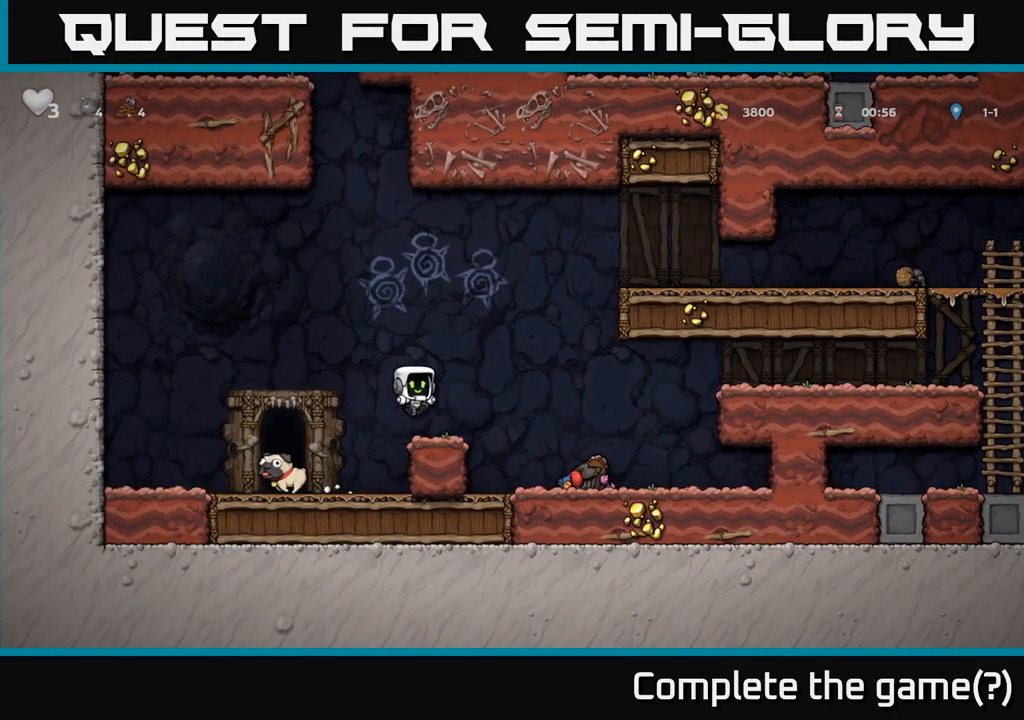
{"buttons": ["DPAD_RIGHT"], "left_stick": "center", "events": []}
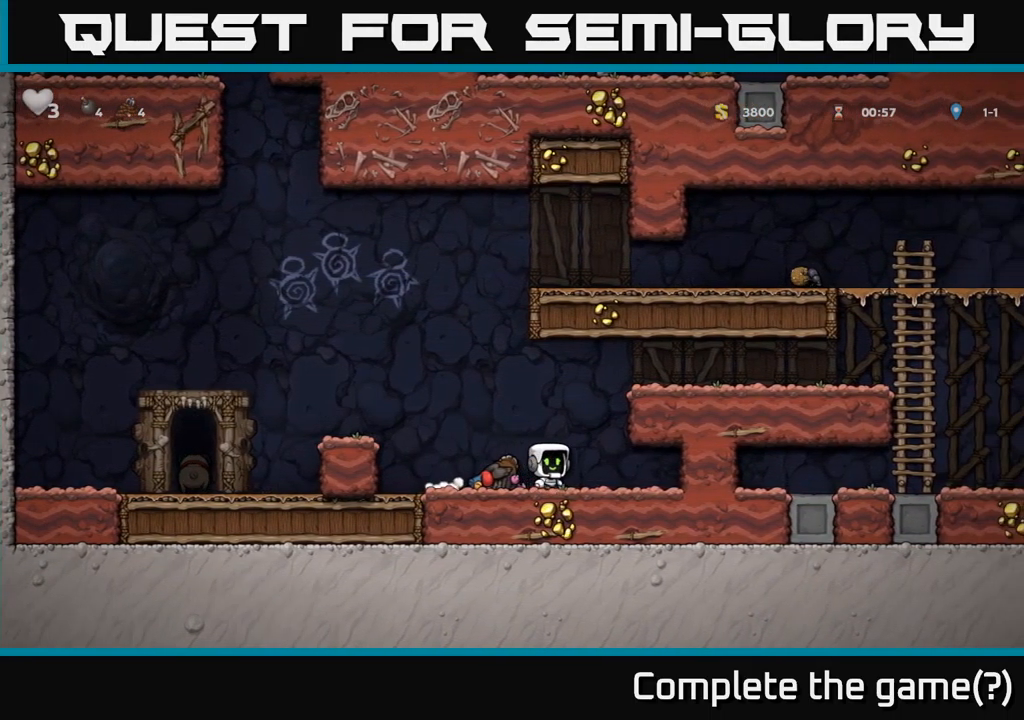
{"buttons": ["DPAD_LEFT"], "left_stick": "center", "events": [[67, "DPAD_RIGHT", "up"], [133, "DPAD_LEFT", "down"], [184, "DPAD_DOWN", "down"], [200, "DPAD_LEFT", "up"], [267, "L1", "down"], [350, "L1", "up"], [384, "DPAD_DOWN", "up"], [434, "DPAD_LEFT", "down"]]}
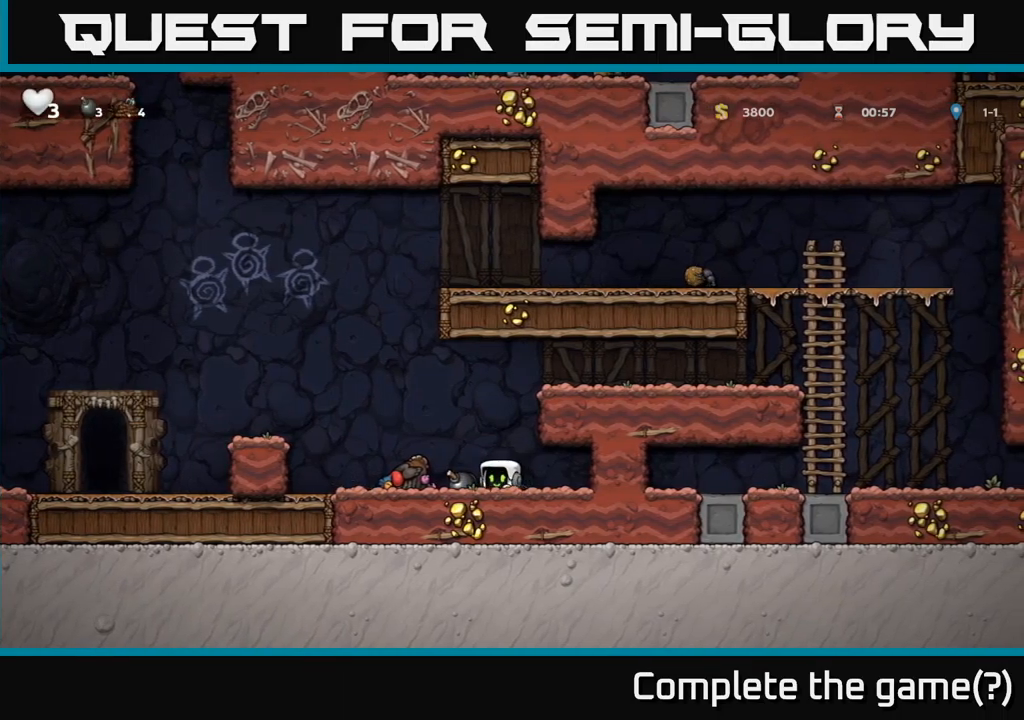
{"buttons": ["DPAD_LEFT"], "left_stick": "center", "events": [[34, "A", "down"], [384, "A", "up"]]}
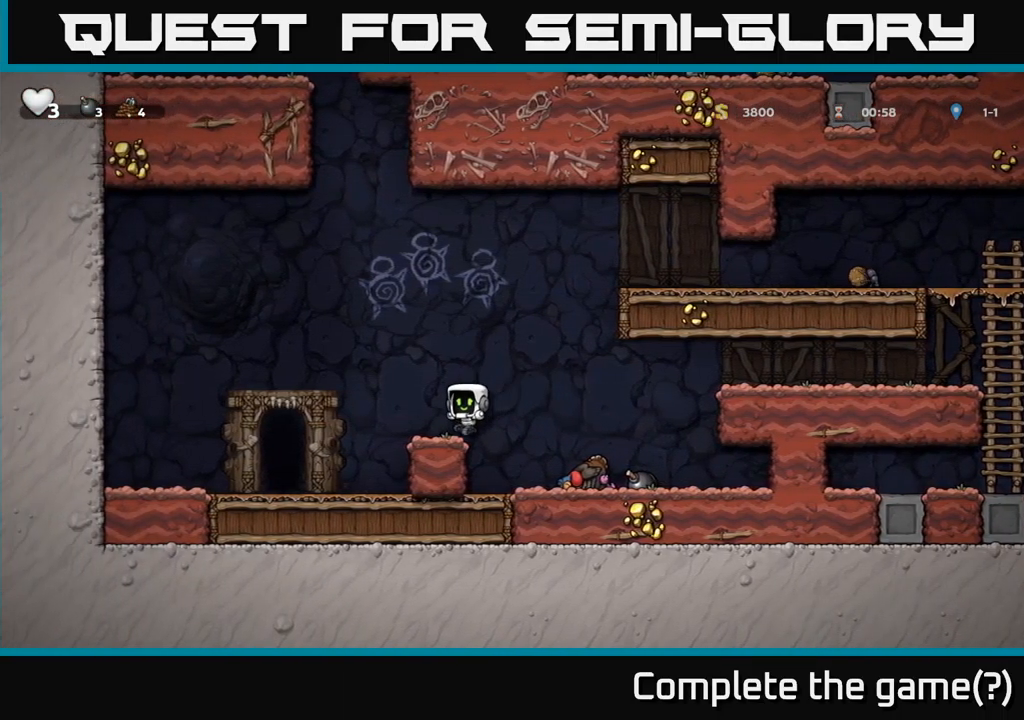
{"buttons": [], "left_stick": "center", "events": [[134, "A", "down"], [234, "A", "up"], [300, "DPAD_LEFT", "up"], [334, "DPAD_RIGHT", "down"], [450, "DPAD_RIGHT", "up"]]}
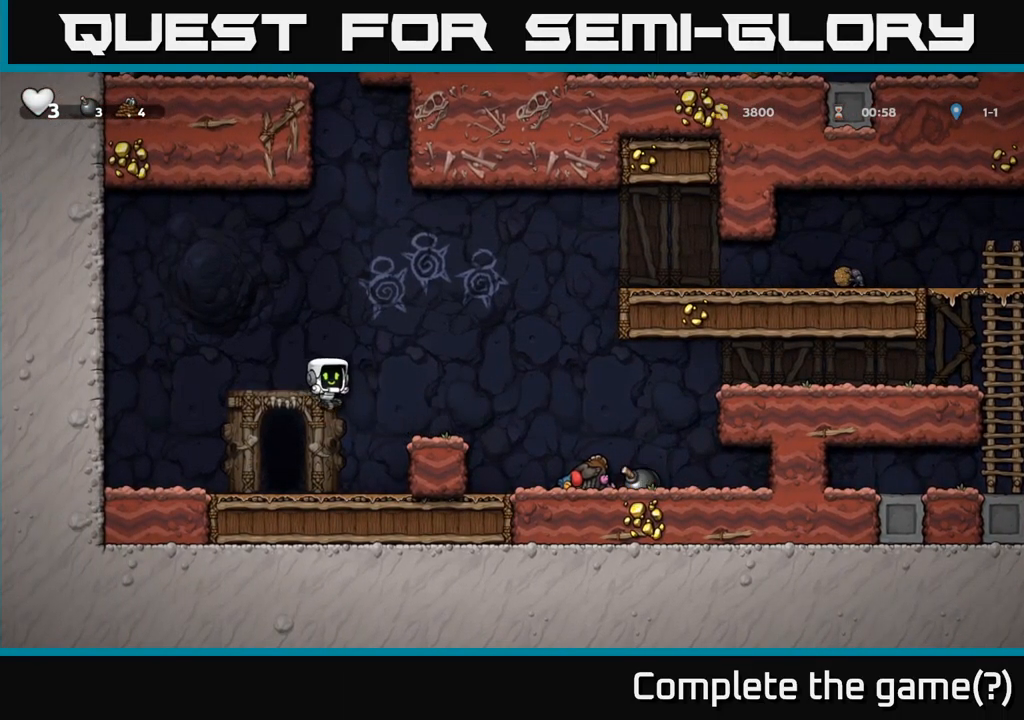
{"buttons": [], "left_stick": "center", "events": []}
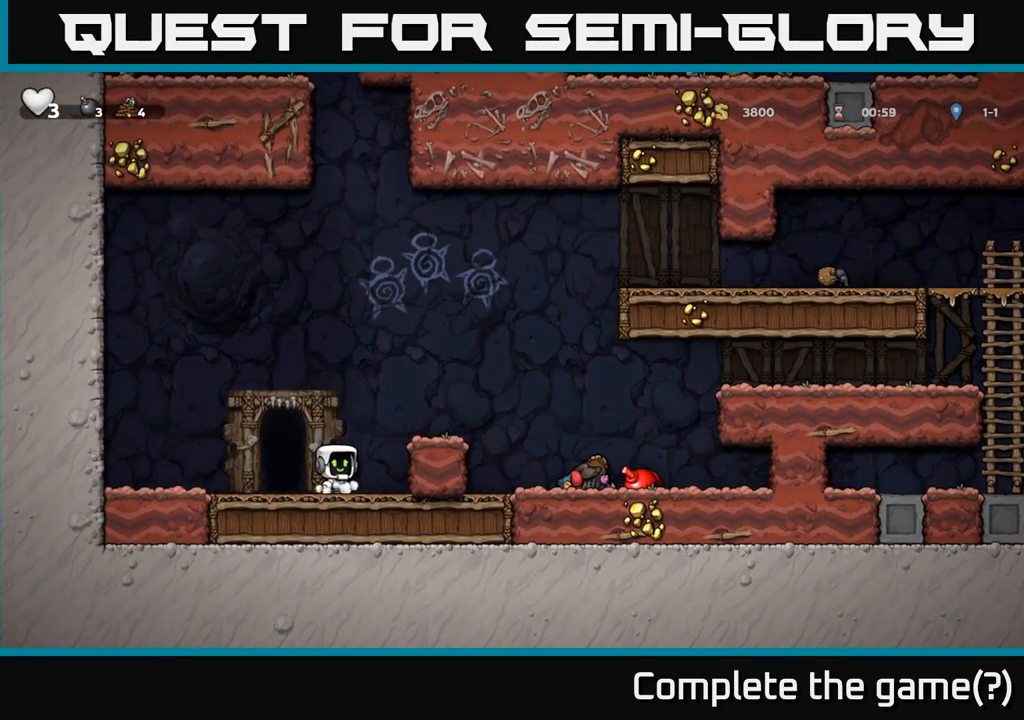
{"buttons": [], "left_stick": "center", "events": []}
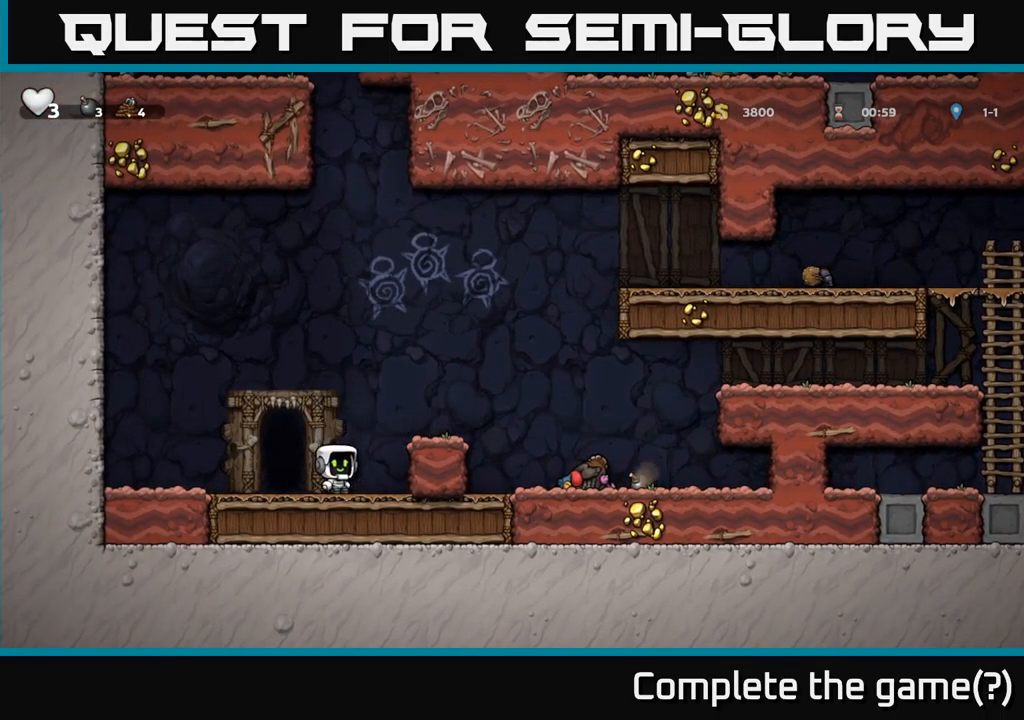
{"buttons": [], "left_stick": "center", "events": [[234, "DPAD_RIGHT", "down"], [267, "A", "down"], [450, "A", "up"], [467, "DPAD_RIGHT", "up"]]}
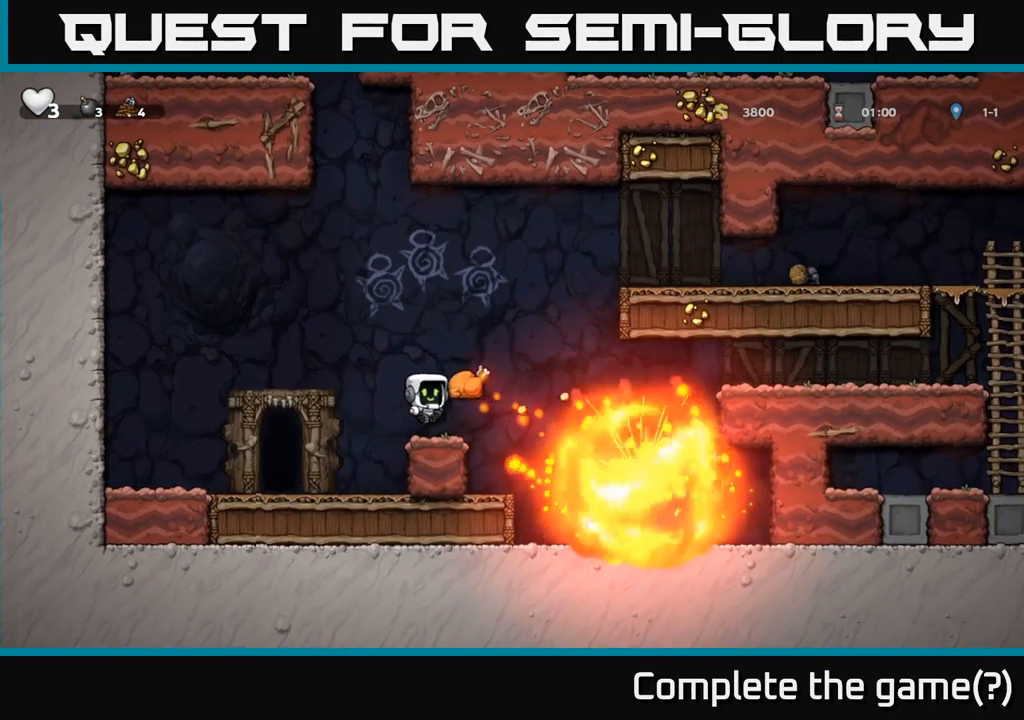
{"buttons": ["DPAD_RIGHT"], "left_stick": "center", "events": [[17, "DPAD_LEFT", "down"], [100, "DPAD_LEFT", "up"], [484, "DPAD_RIGHT", "down"]]}
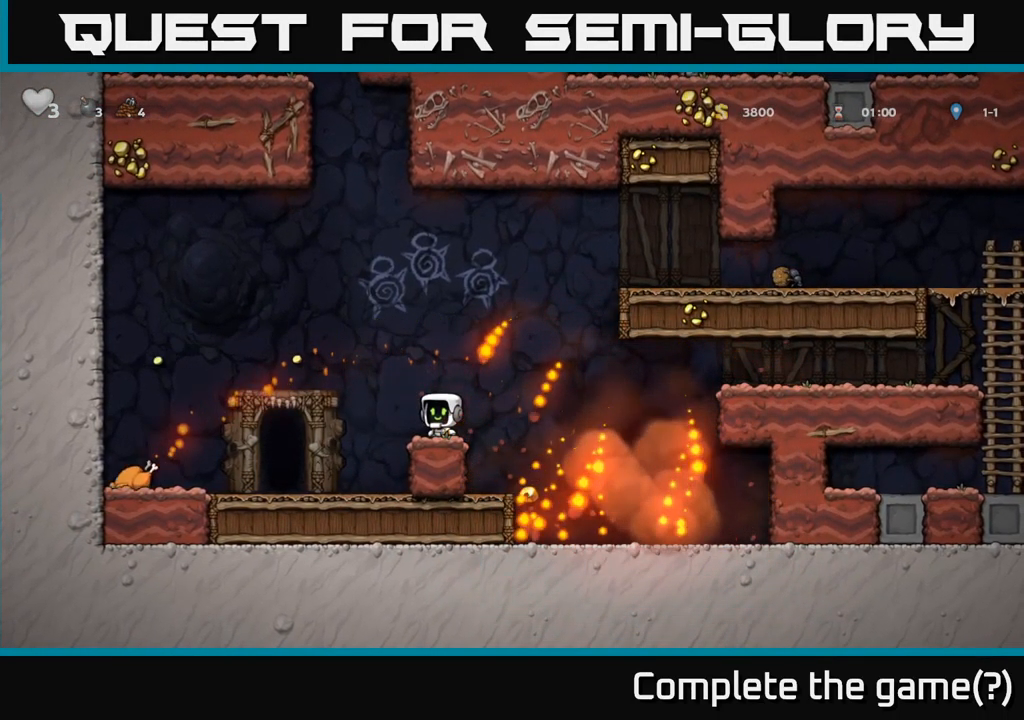
{"buttons": ["DPAD_LEFT"], "left_stick": "center", "events": [[417, "DPAD_RIGHT", "up"], [467, "DPAD_LEFT", "down"]]}
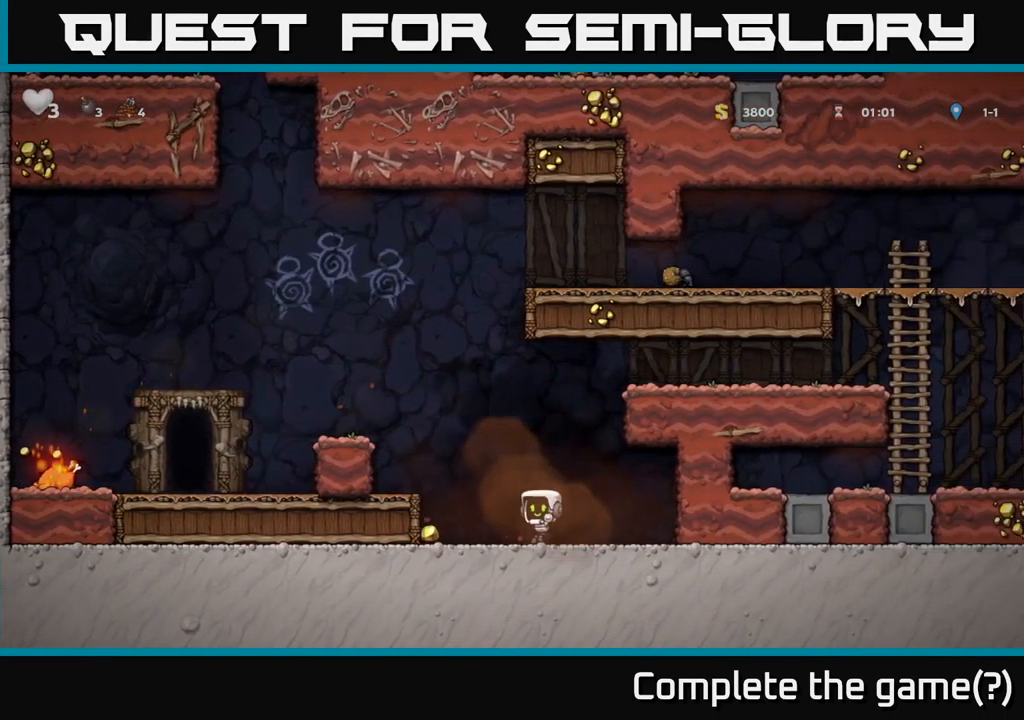
{"buttons": ["A", "DPAD_LEFT"], "left_stick": "center", "events": [[334, "A", "down"]]}
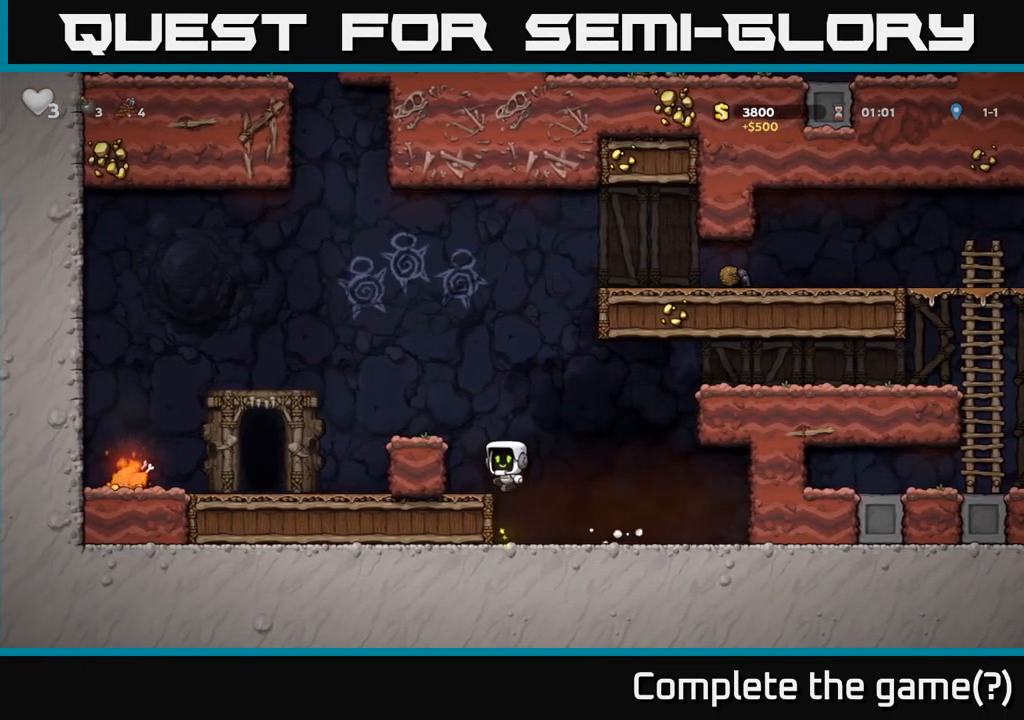
{"buttons": ["DPAD_LEFT"], "left_stick": "center", "events": [[34, "A", "up"], [200, "A", "down"], [300, "A", "up"]]}
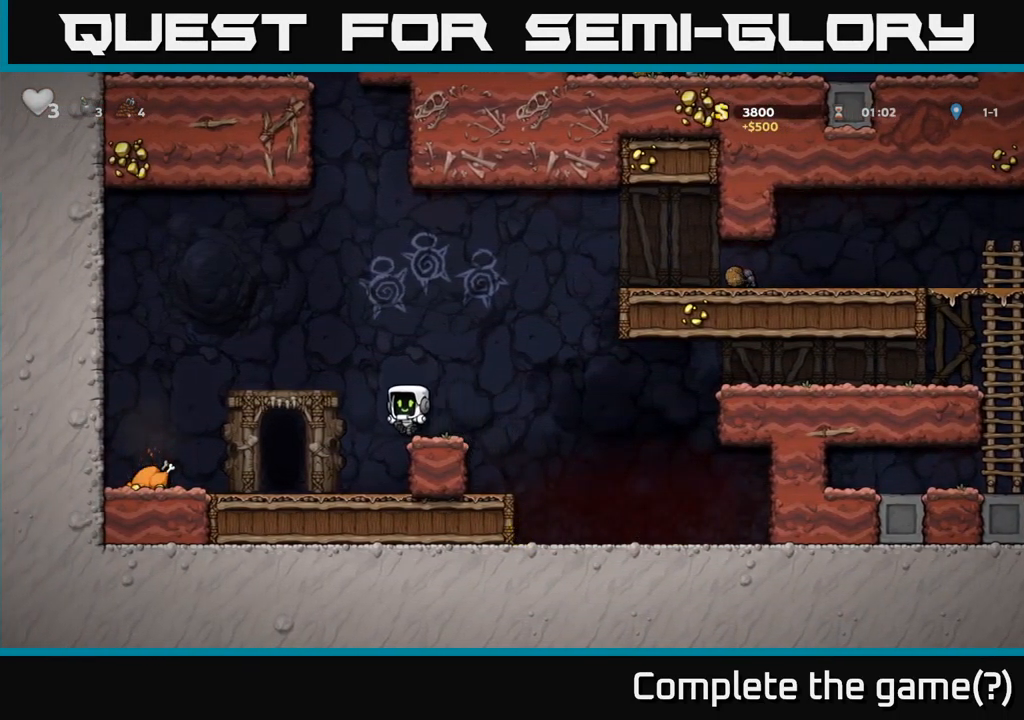
{"buttons": ["DPAD_LEFT"], "left_stick": "center", "events": []}
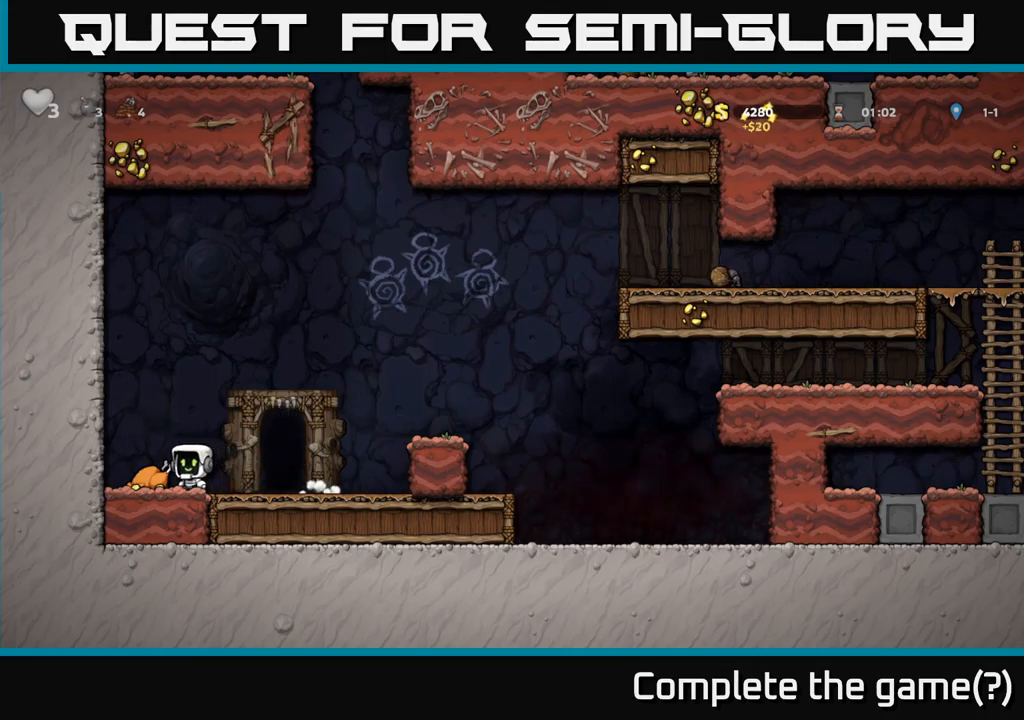
{"buttons": ["DPAD_RIGHT"], "left_stick": "center", "events": [[150, "DPAD_LEFT", "up"], [183, "DPAD_RIGHT", "down"]]}
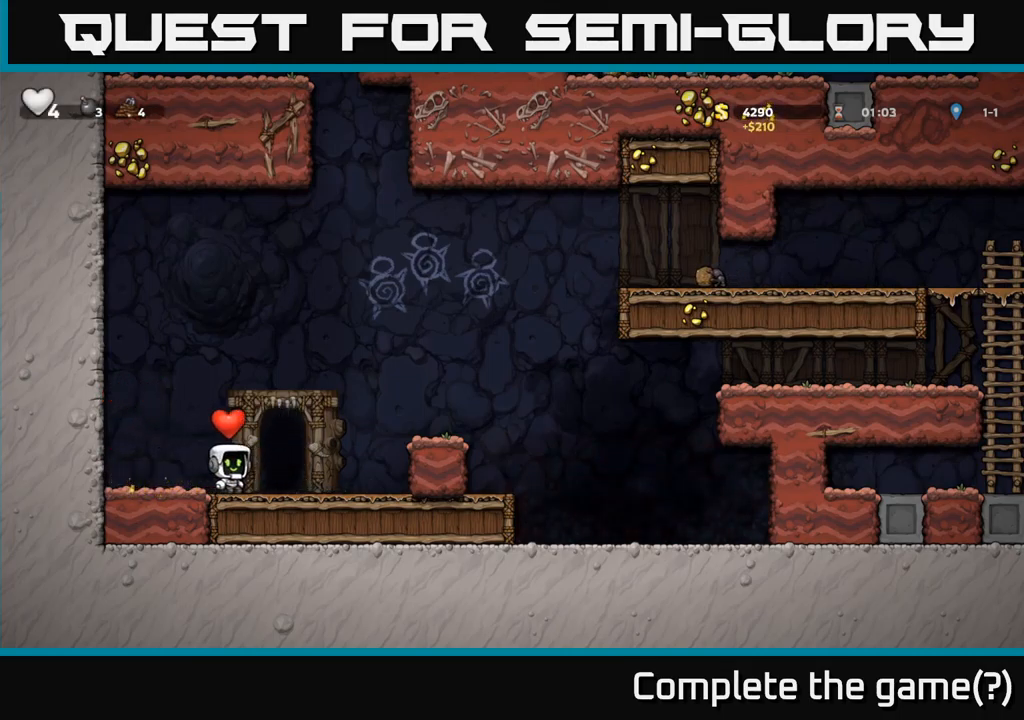
{"buttons": [], "left_stick": "center", "events": [[50, "DPAD_RIGHT", "up"], [150, "L2", "down"], [217, "L2", "up"]]}
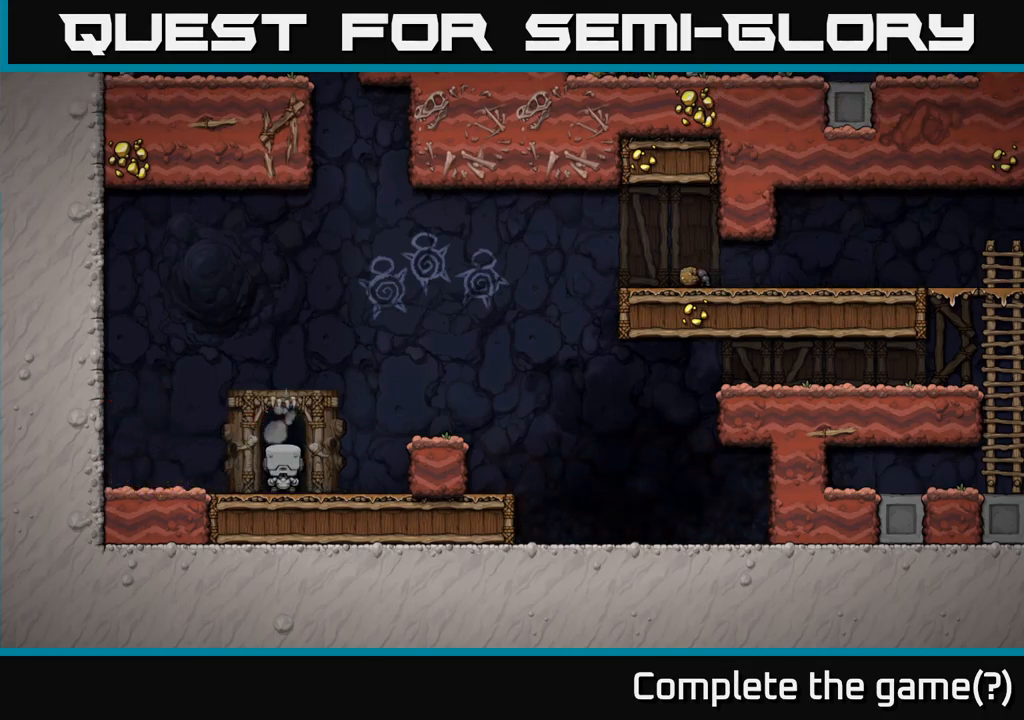
{"buttons": [], "left_stick": "center", "events": []}
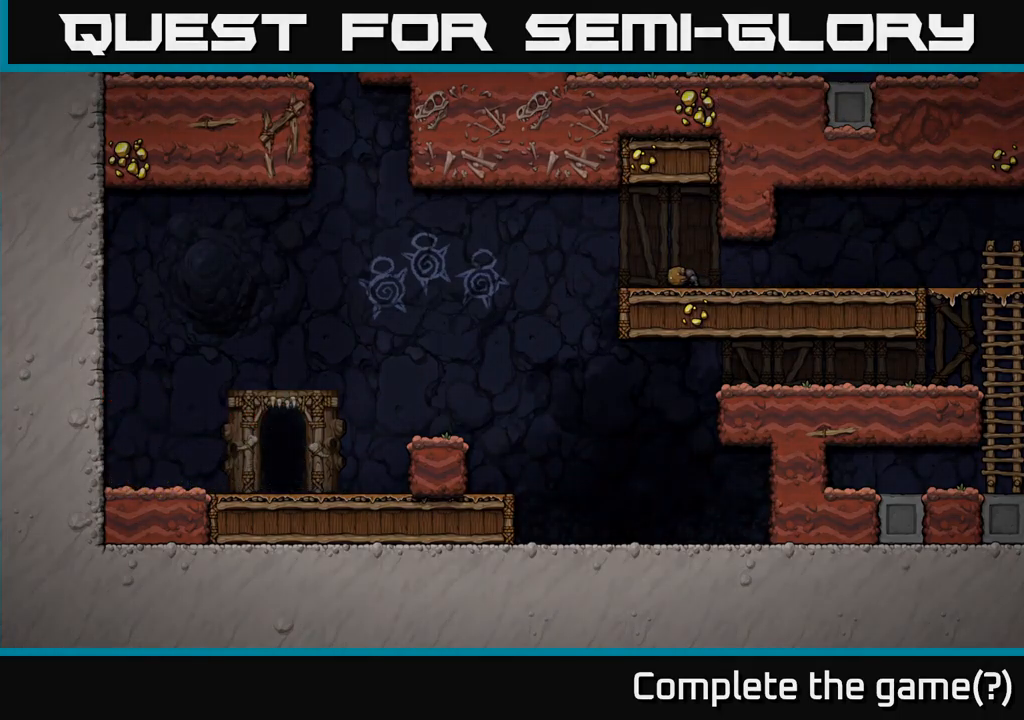
{"buttons": [], "left_stick": "center", "events": []}
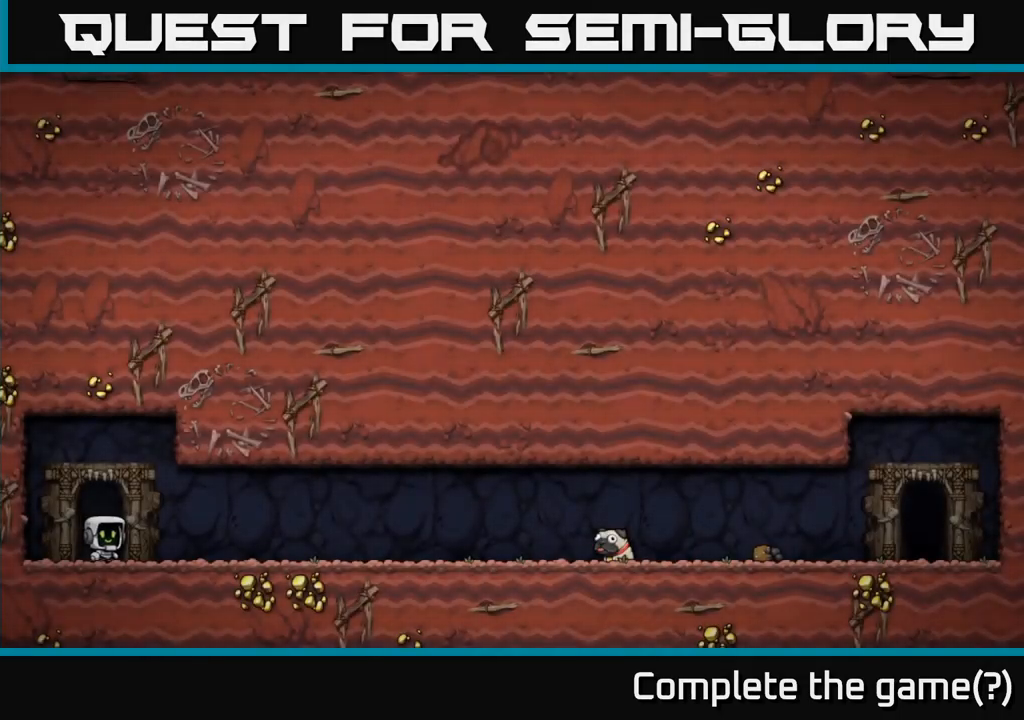
{"buttons": [], "left_stick": "center", "events": [[50, "A", "down"], [217, "A", "up"]]}
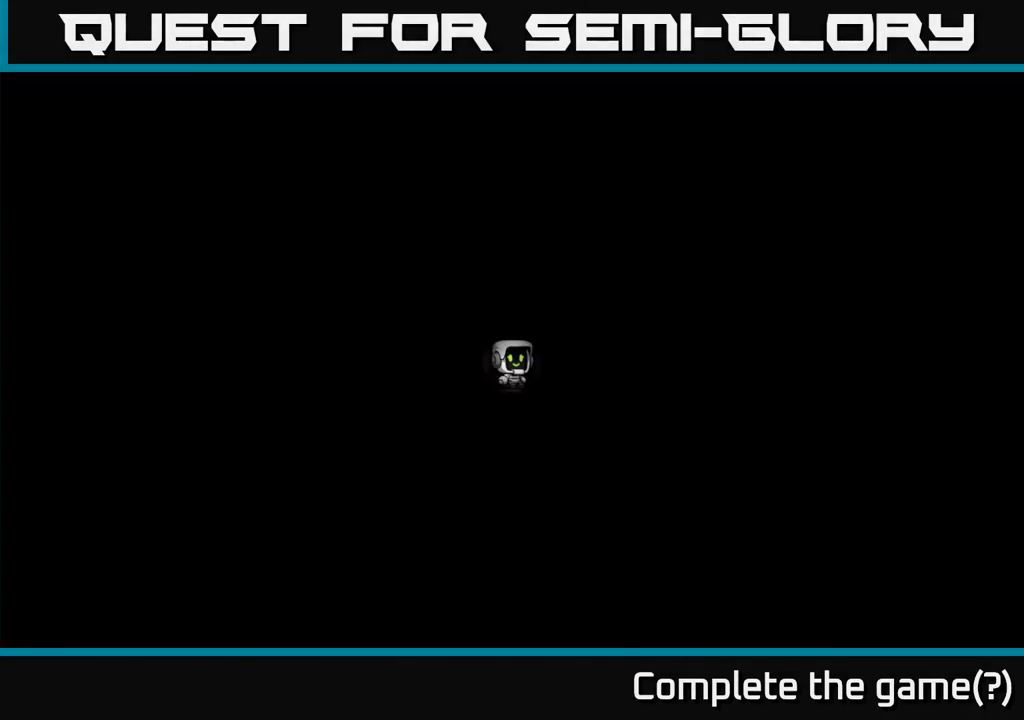
{"buttons": [], "left_stick": "center", "events": []}
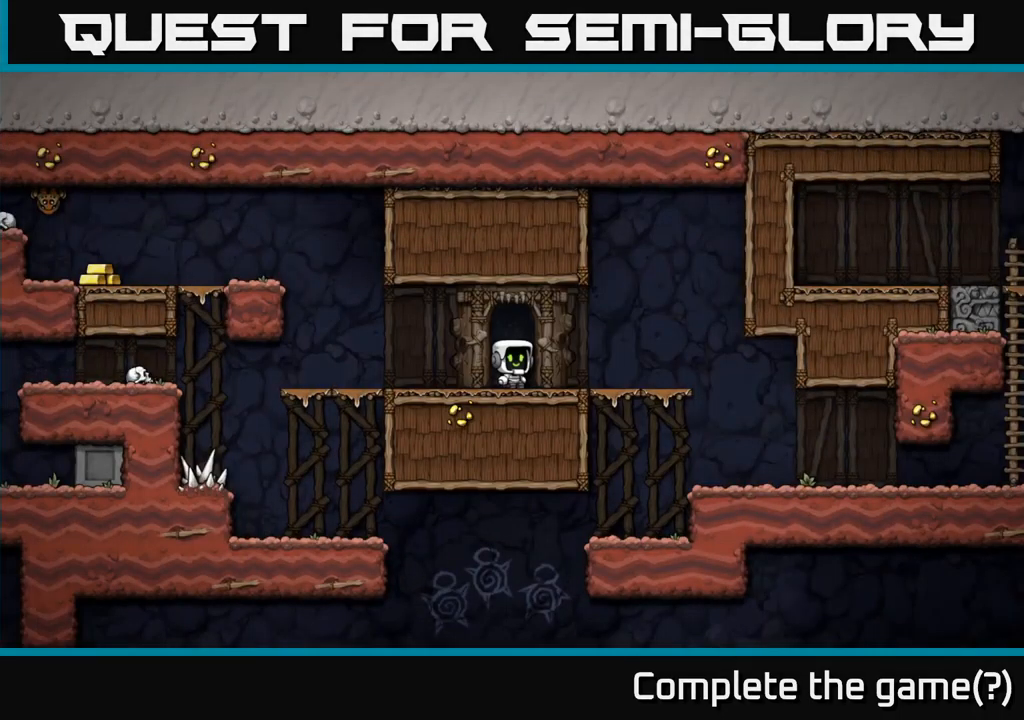
{"buttons": ["A", "DPAD_LEFT"], "left_stick": "center", "events": [[33, "DPAD_LEFT", "down"], [367, "A", "down"]]}
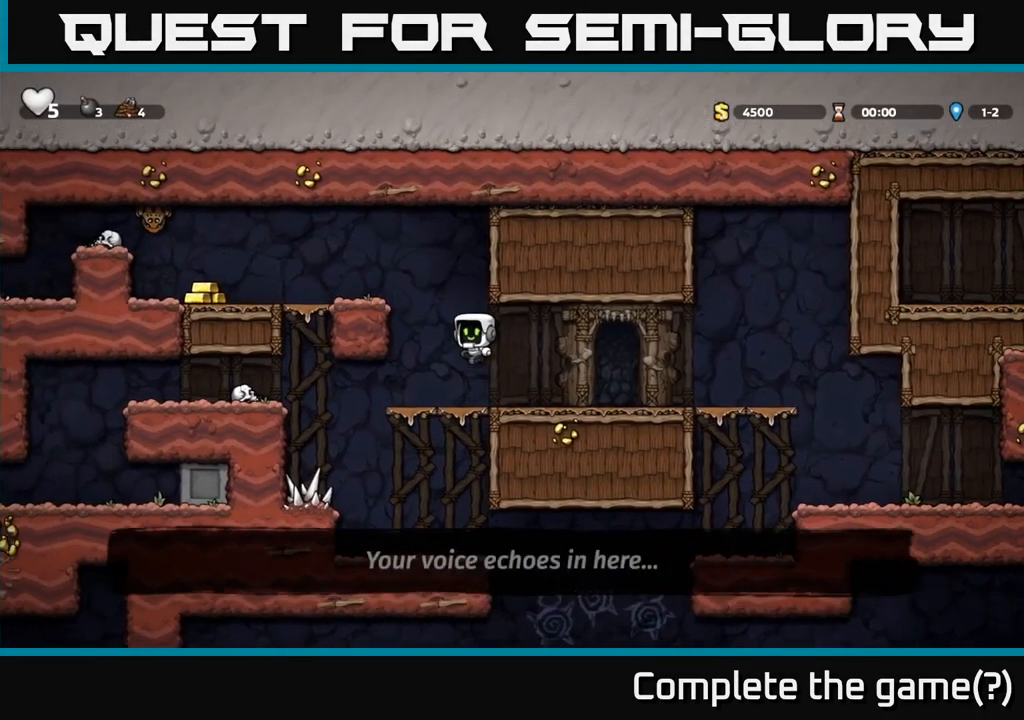
{"buttons": ["DPAD_LEFT"], "left_stick": "center", "events": [[67, "A", "up"], [217, "A", "down"], [317, "A", "up"]]}
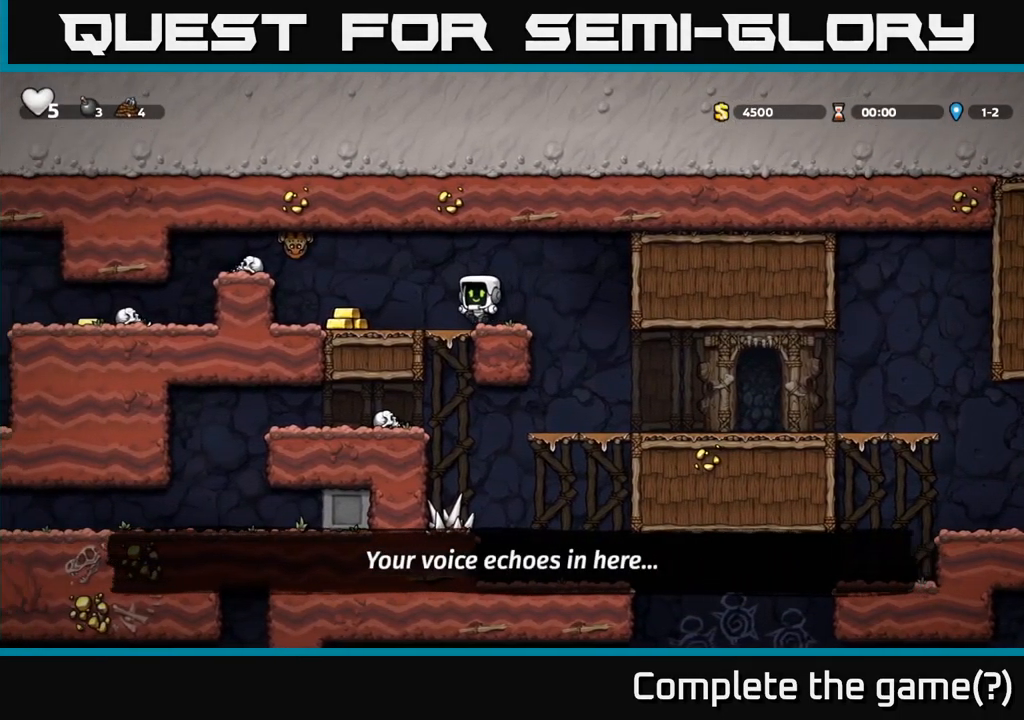
{"buttons": [], "left_stick": "center", "events": [[50, "A", "down"], [83, "X", "down"], [183, "X", "up"], [217, "A", "up"], [233, "DPAD_LEFT", "up"], [283, "DPAD_RIGHT", "down"], [400, "DPAD_RIGHT", "up"]]}
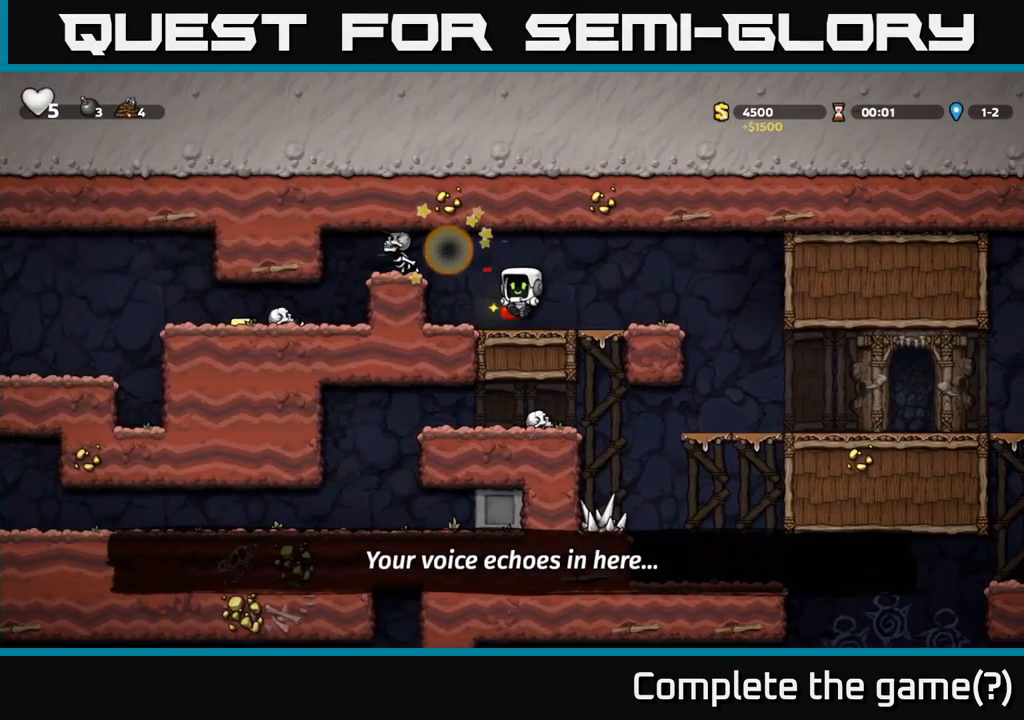
{"buttons": [], "left_stick": "center", "events": [[117, "DPAD_LEFT", "down"], [183, "A", "down"], [183, "DPAD_LEFT", "up"], [200, "X", "down"], [283, "X", "up"], [333, "A", "up"]]}
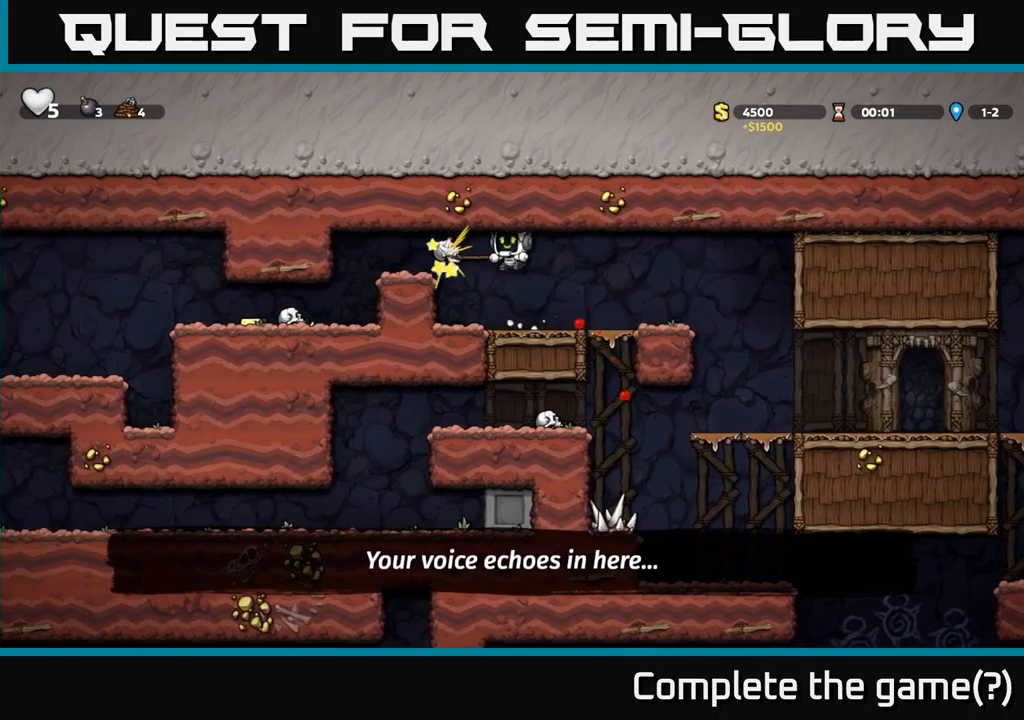
{"buttons": ["DPAD_LEFT"], "left_stick": "center", "events": [[267, "DPAD_LEFT", "down"], [317, "A", "down"], [483, "A", "up"]]}
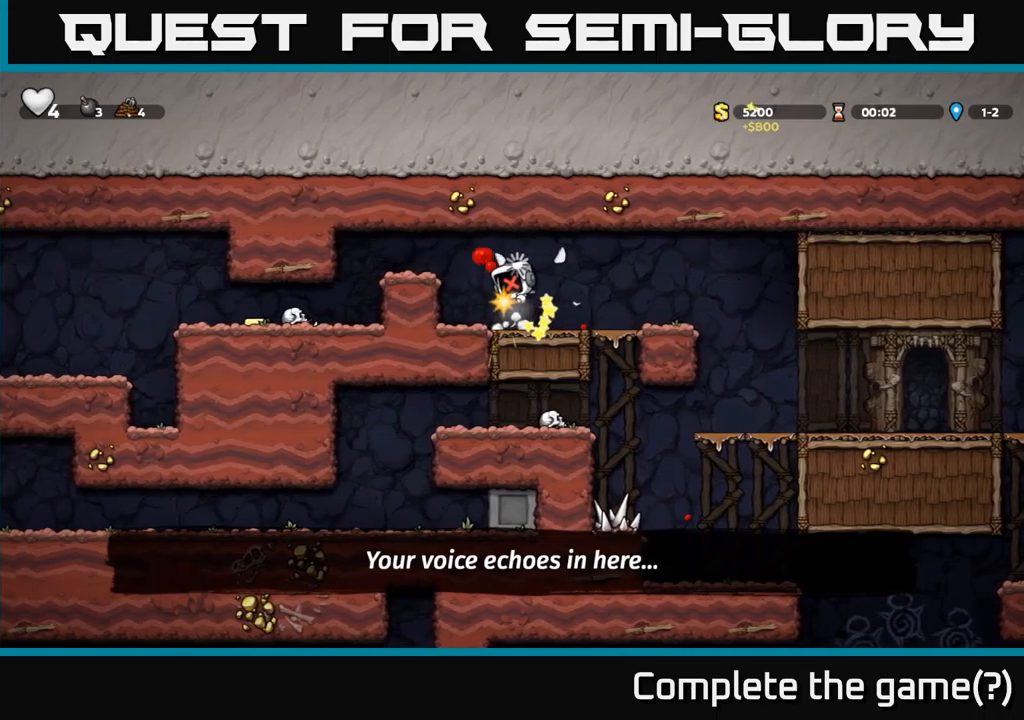
{"buttons": ["DPAD_LEFT"], "left_stick": "center", "events": [[183, "DPAD_LEFT", "up"], [367, "DPAD_LEFT", "down"]]}